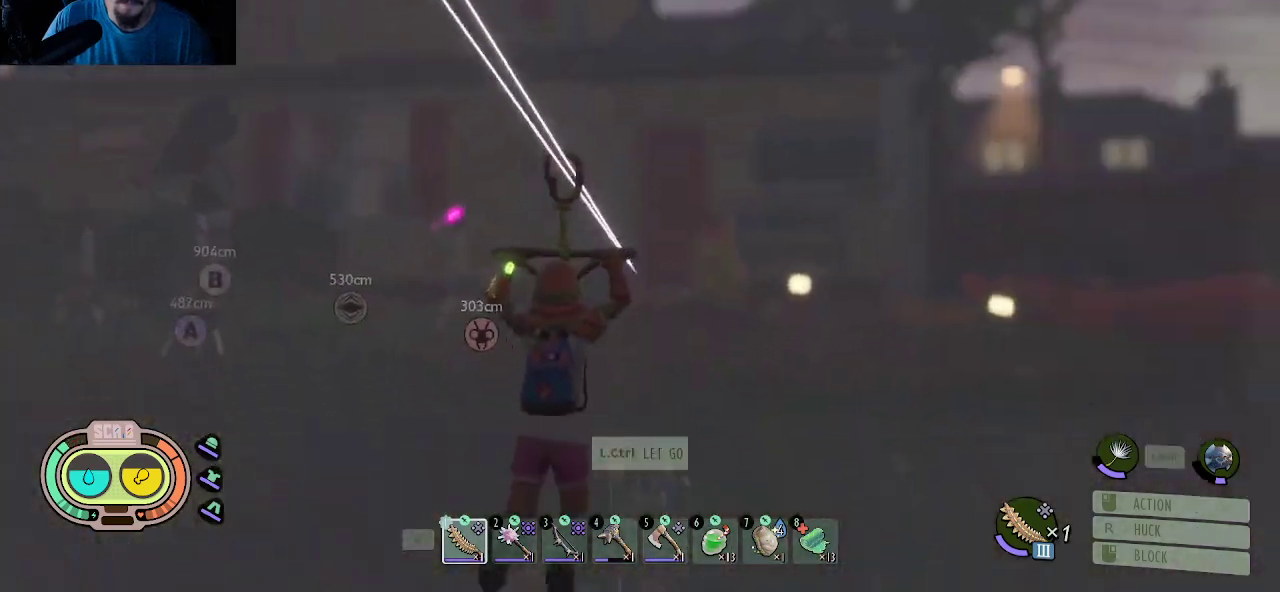
Gameplay with keyboard and mouse; each line is a JSON object with the keys and mouse buttons held at the frame after it. "events" lists presses ("down") and releases ("up") of "1", "2", "3", "4", "5", "a", "alt", "c", "caps_lock", "ctrl", "d", "e", "f", "g", "q", "r", "s", "shift", "space", "t", "tab", "v", "w", "x", "z", "mouse_left", "mouse_wheel" and "mouse_right" between this image and that frame as [ms after this image, input, new state], when the widget could be followed in between. "mouse_left", "mouse_wheel", "mouse_right" = the "left", "wheel", "right" buttons of the "mouse" list. No other keys are recorded. "wheel" means that the mouse wheel is clicked or scrolled. "mouse_move" is the direction in which the mouse moves at that frame (one of eight, or "still"), when it could be read.
{"keys": [], "mouse": [], "mouse_move": "still", "events": [[33, "shift", "up"]]}
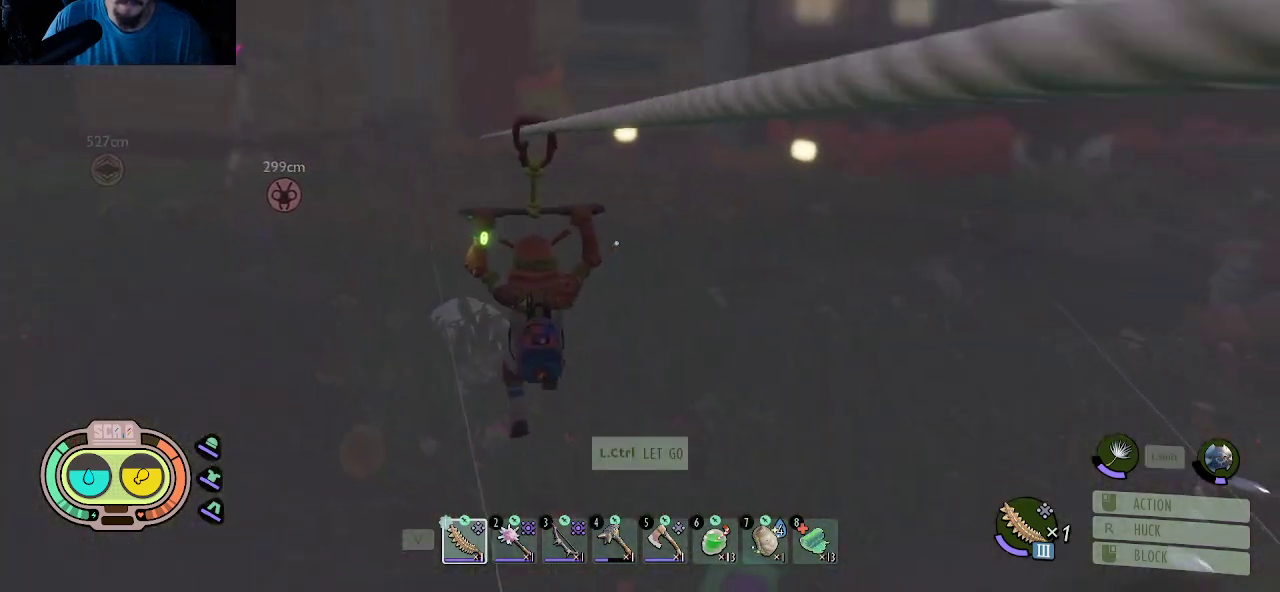
{"keys": [], "mouse": [], "mouse_move": "still", "events": []}
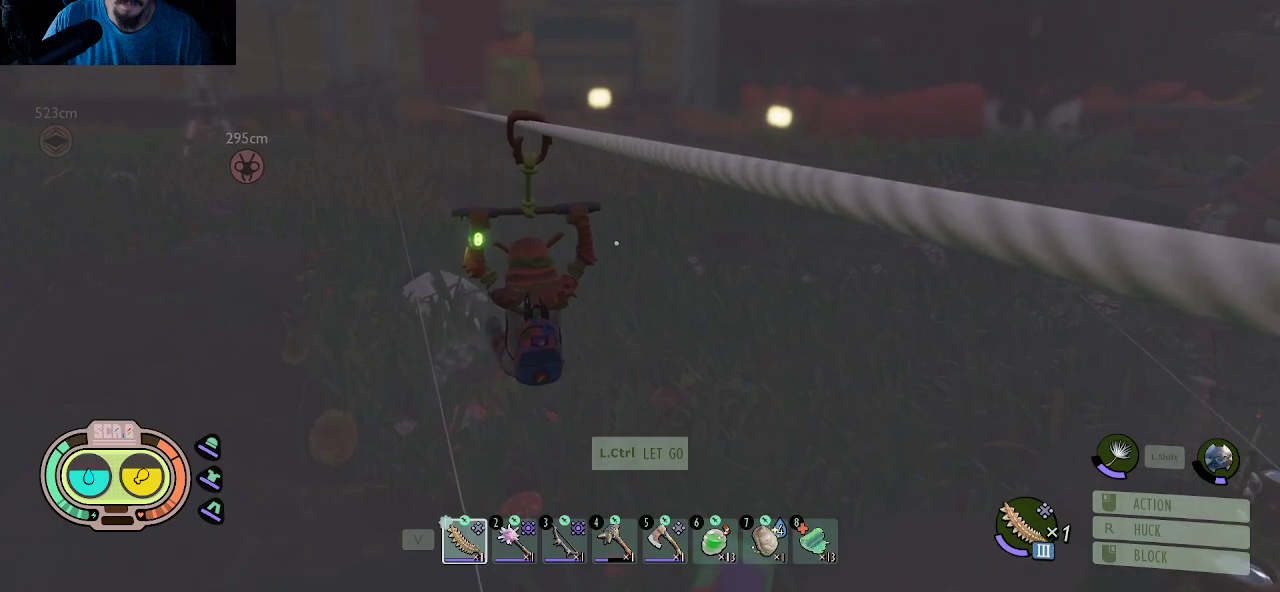
{"keys": [], "mouse": [], "mouse_move": "still", "events": []}
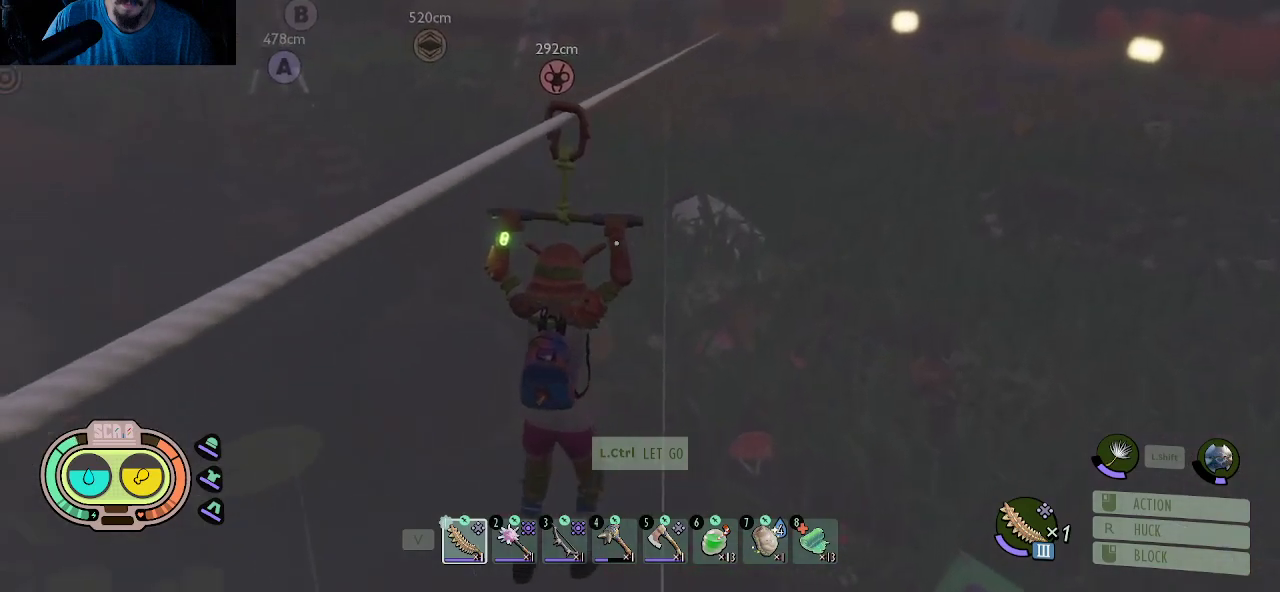
{"keys": [], "mouse": [], "mouse_move": "still", "events": []}
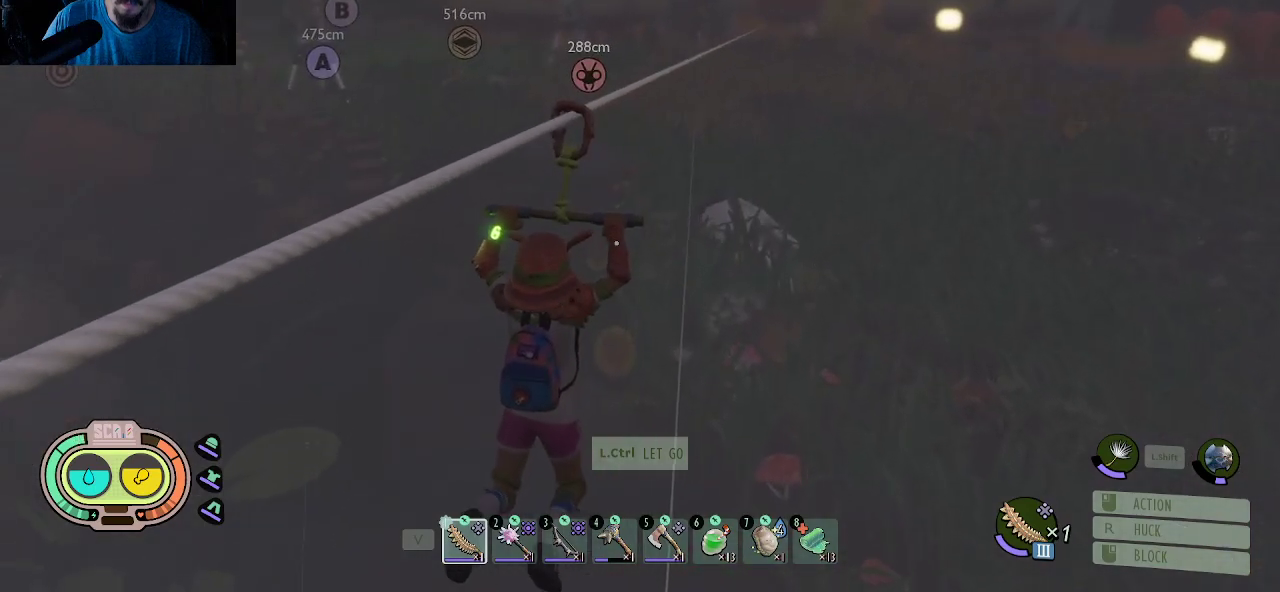
{"keys": [], "mouse": [], "mouse_move": "up-right", "events": []}
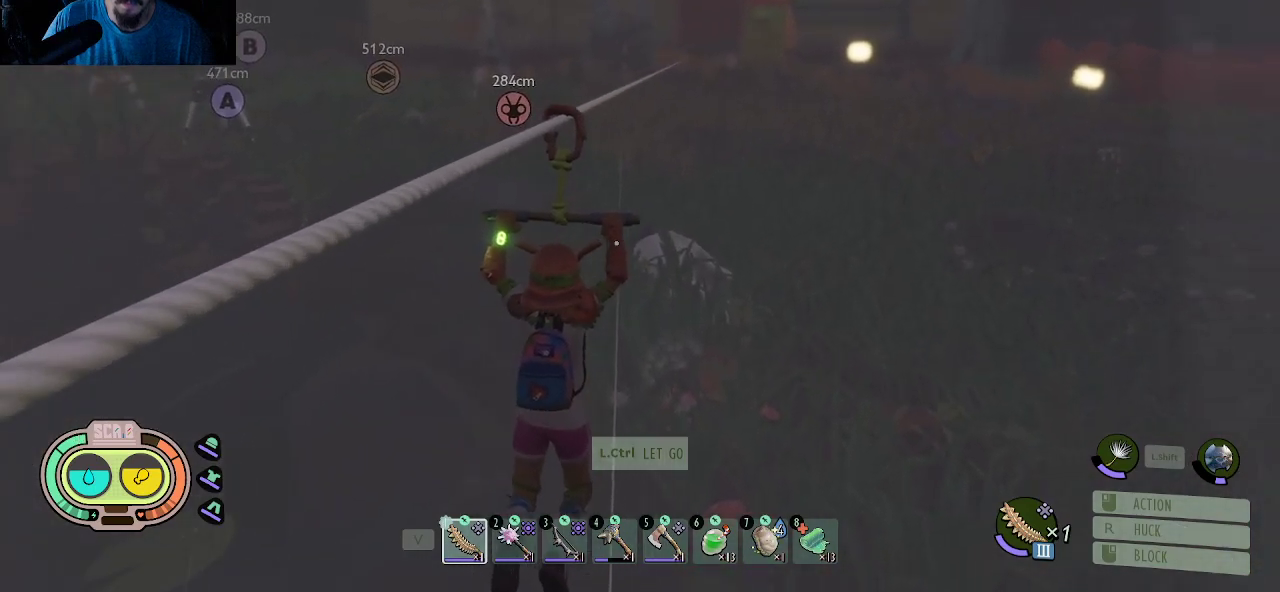
{"keys": [], "mouse": [], "mouse_move": "still", "events": []}
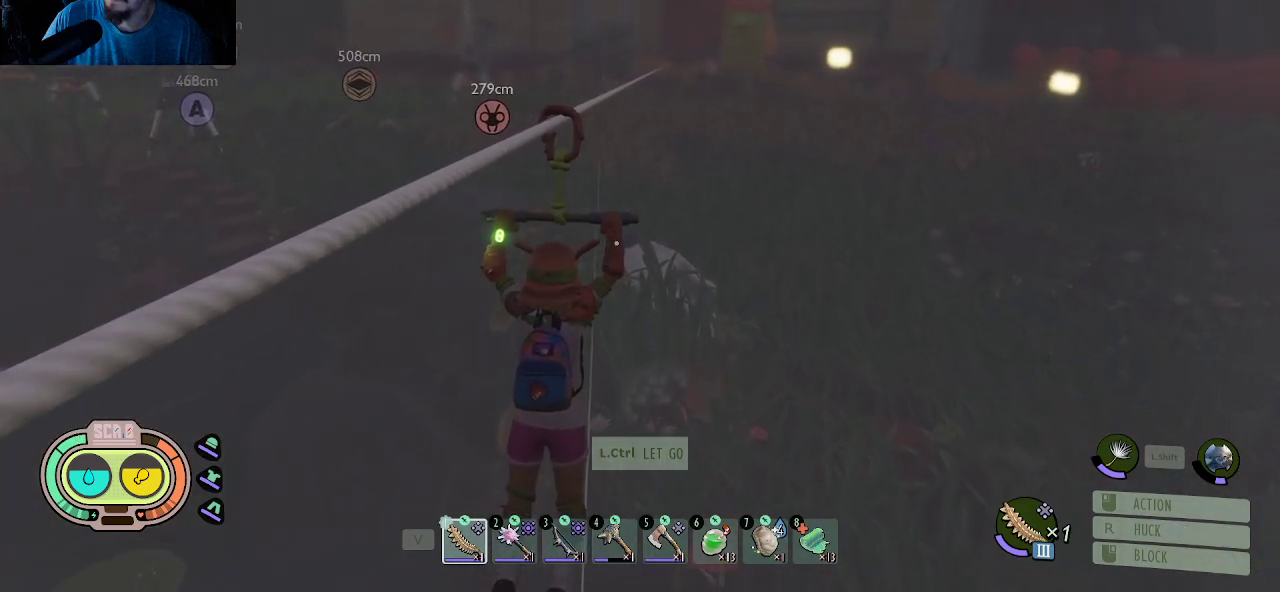
{"keys": [], "mouse": [], "mouse_move": "still", "events": []}
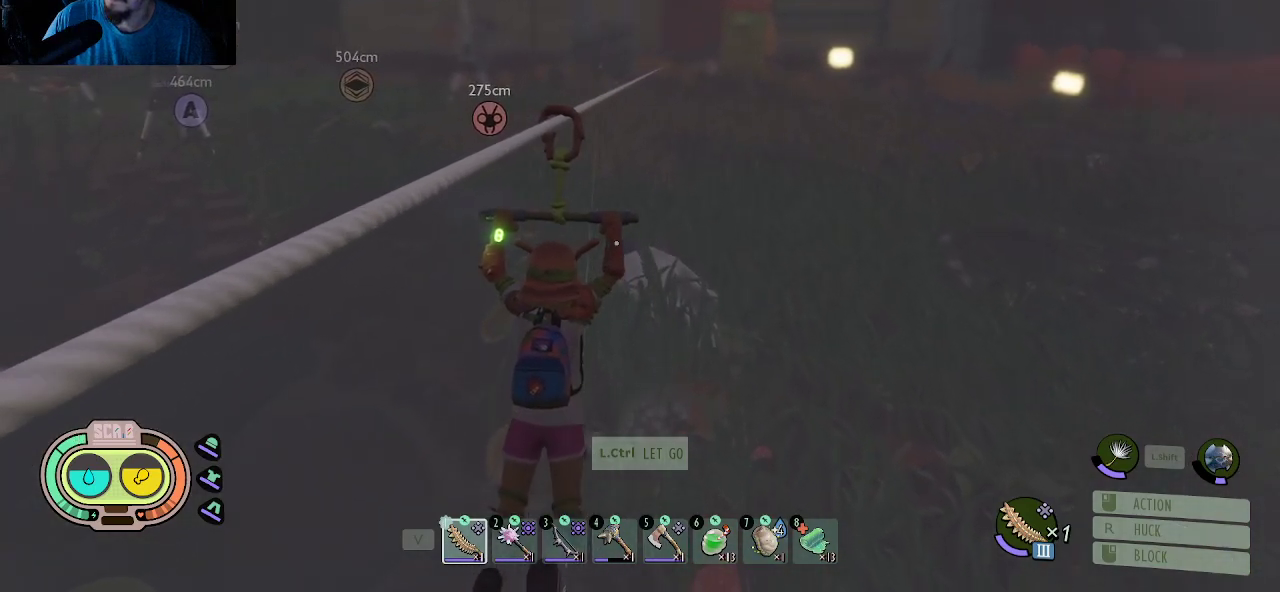
{"keys": [], "mouse": [], "mouse_move": "still", "events": []}
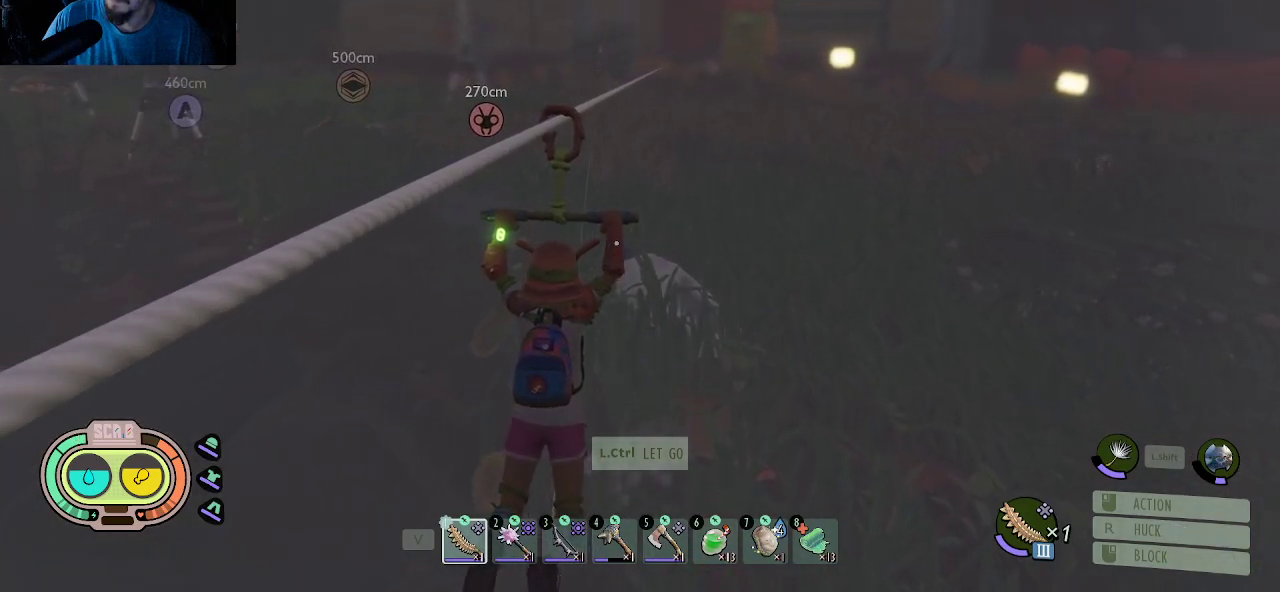
{"keys": [], "mouse": [], "mouse_move": "still", "events": []}
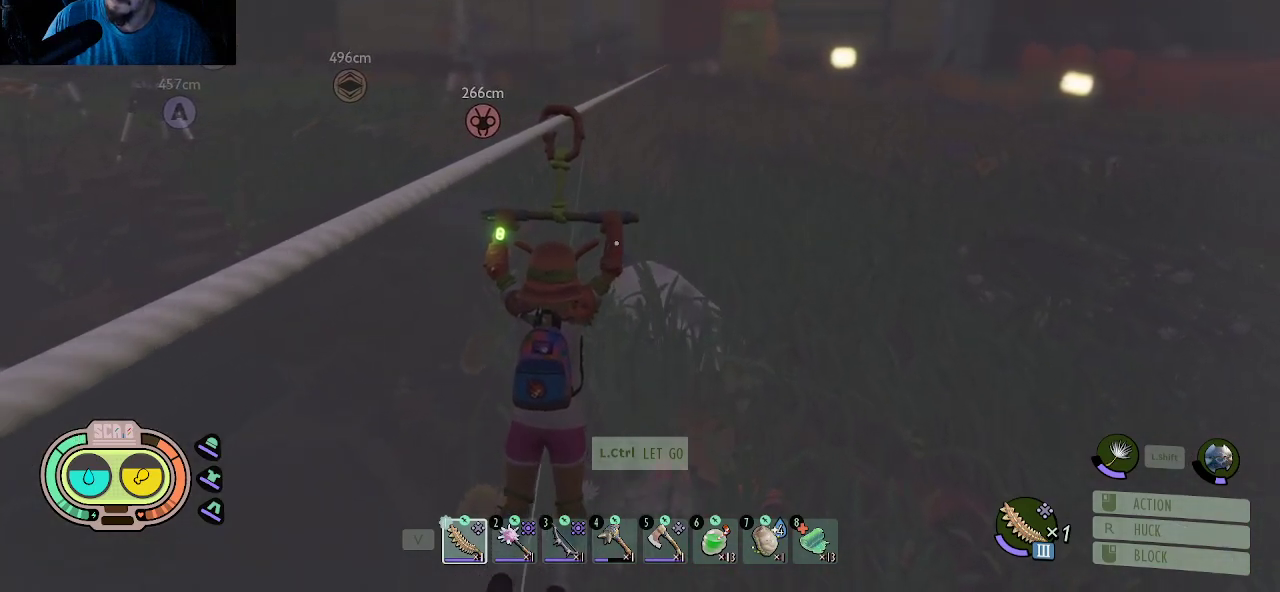
{"keys": [], "mouse": [], "mouse_move": "still", "events": []}
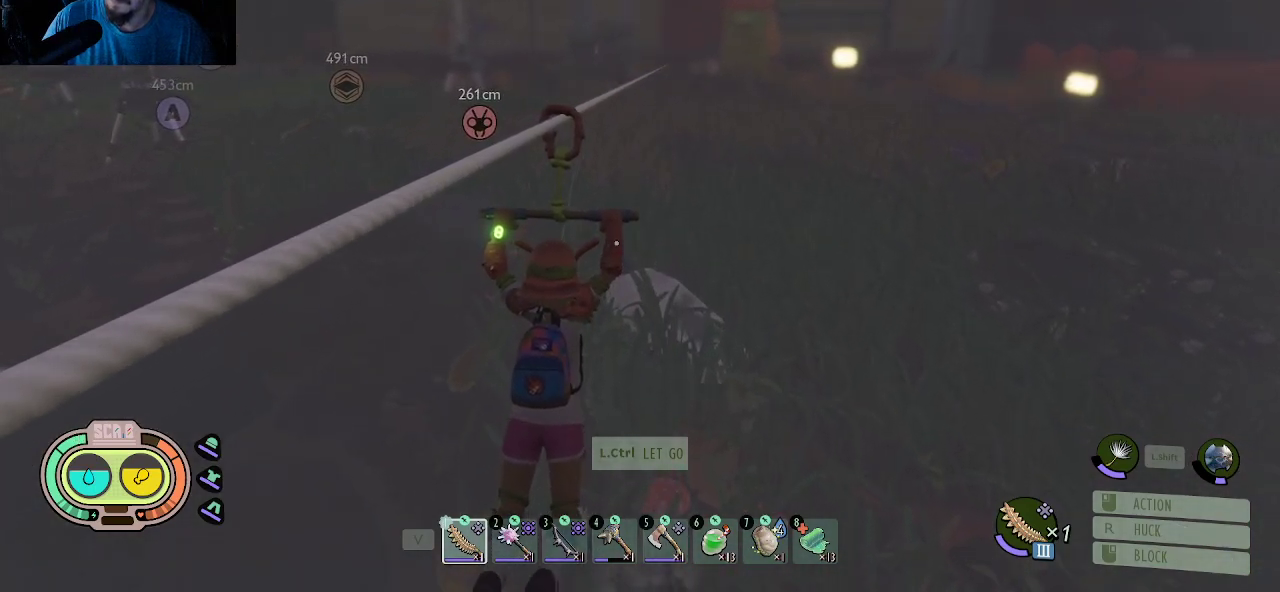
{"keys": [], "mouse": [], "mouse_move": "still", "events": []}
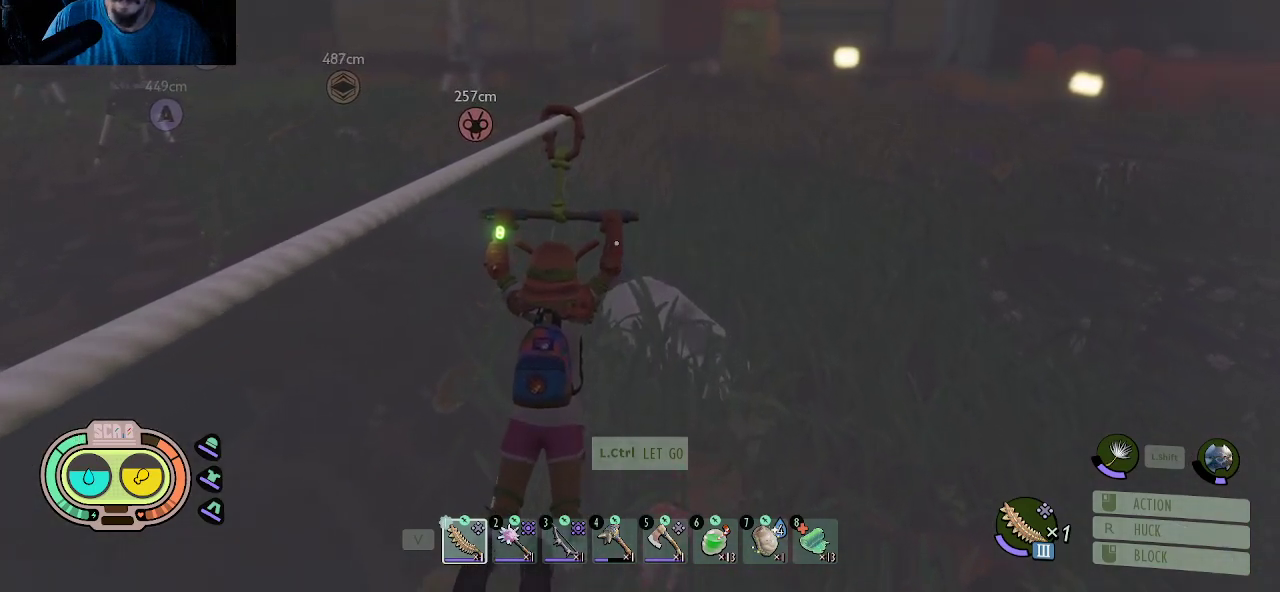
{"keys": [], "mouse": [], "mouse_move": "still", "events": []}
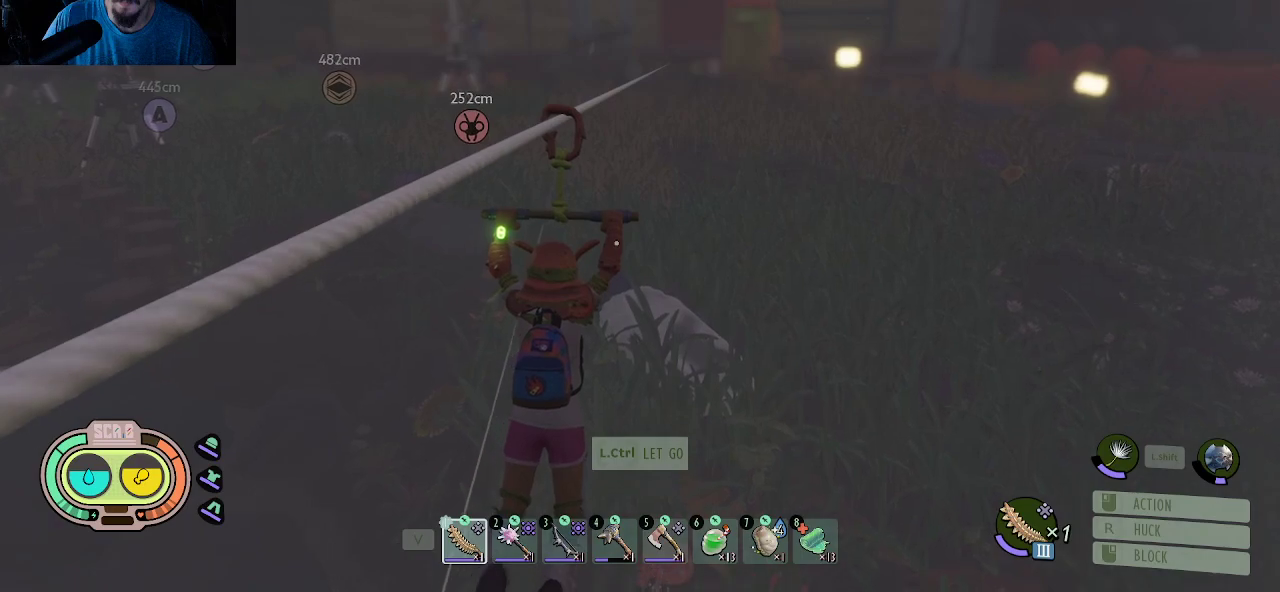
{"keys": [], "mouse": [], "mouse_move": "still", "events": []}
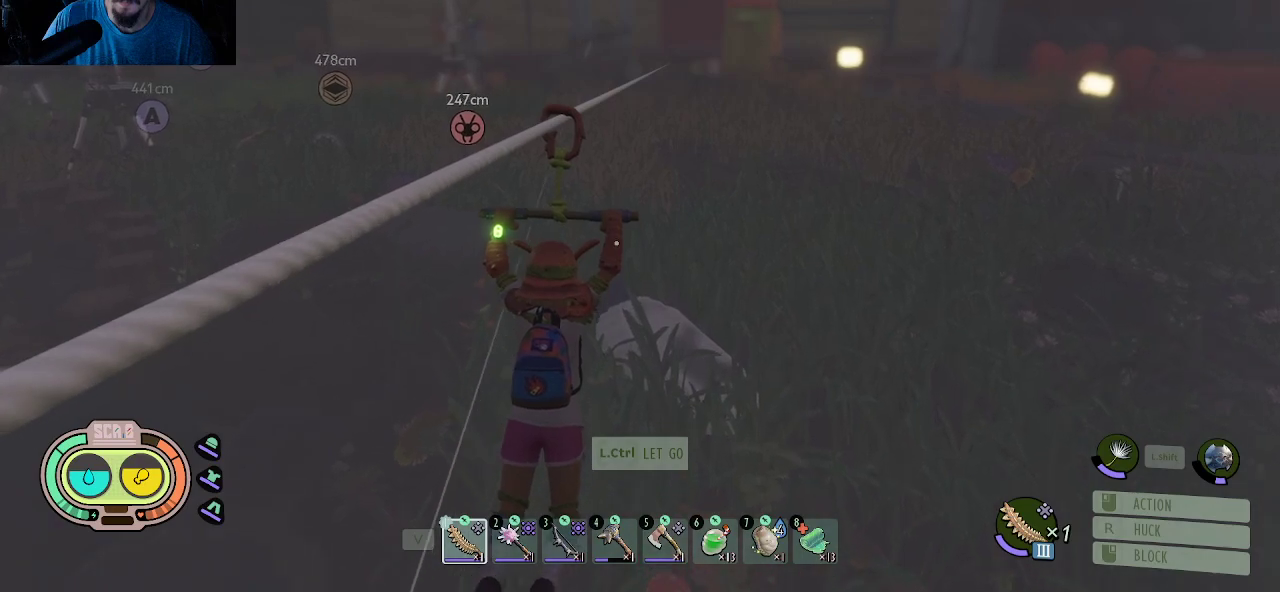
{"keys": [], "mouse": [], "mouse_move": "still", "events": []}
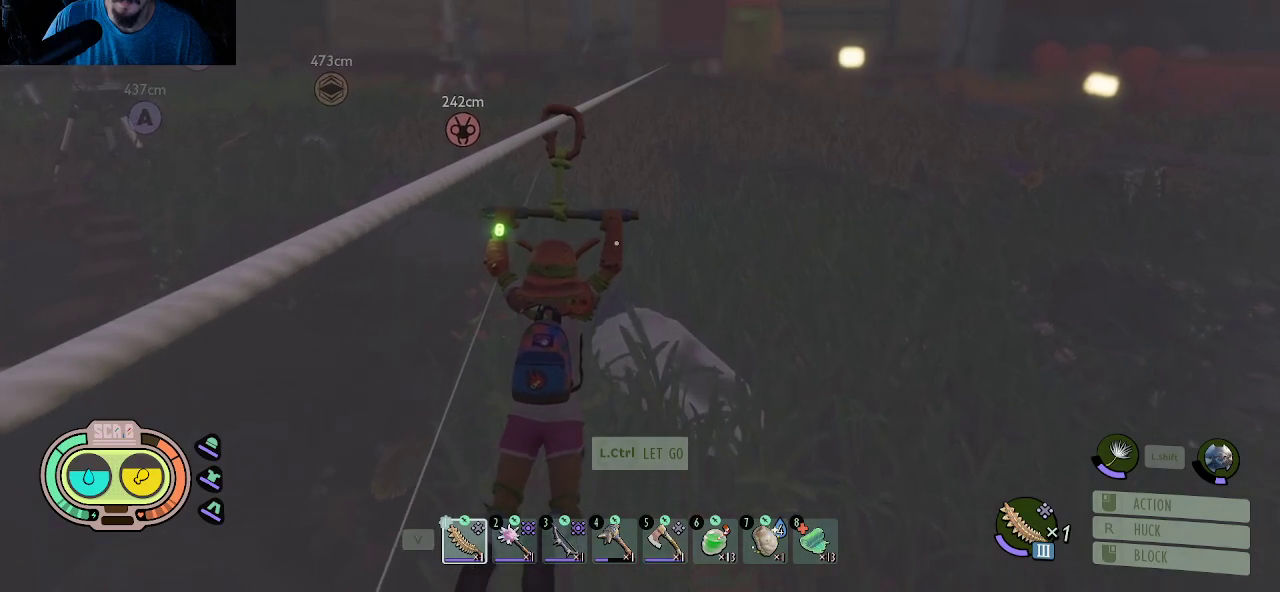
{"keys": [], "mouse": [], "mouse_move": "right", "events": []}
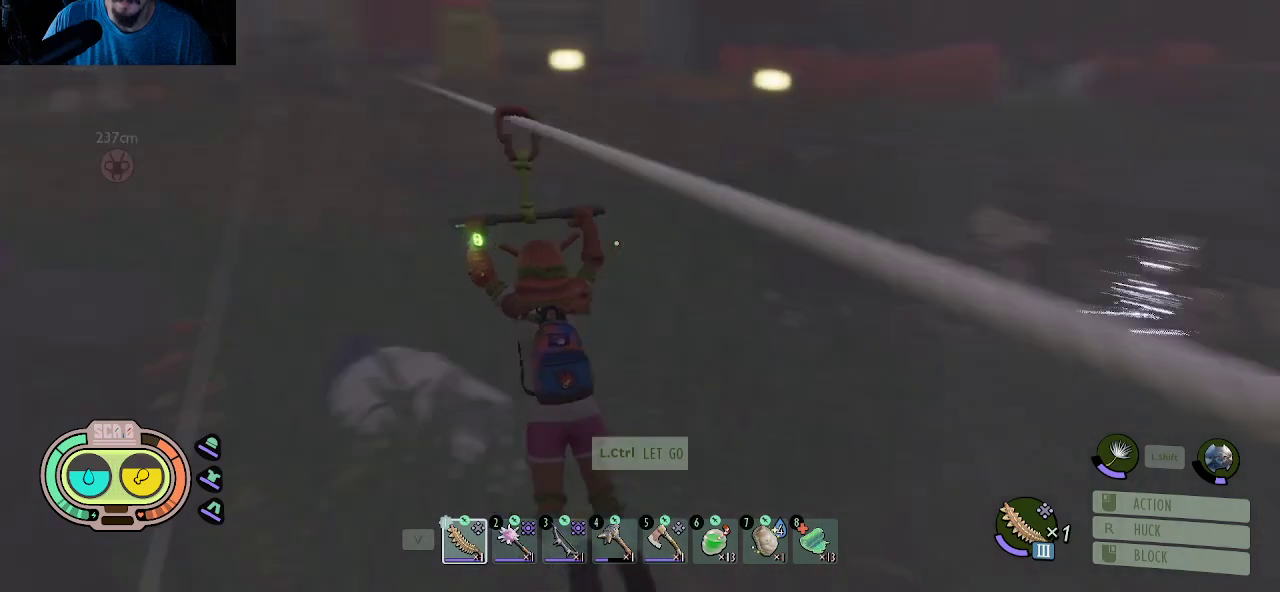
{"keys": [], "mouse": [], "mouse_move": "still", "events": []}
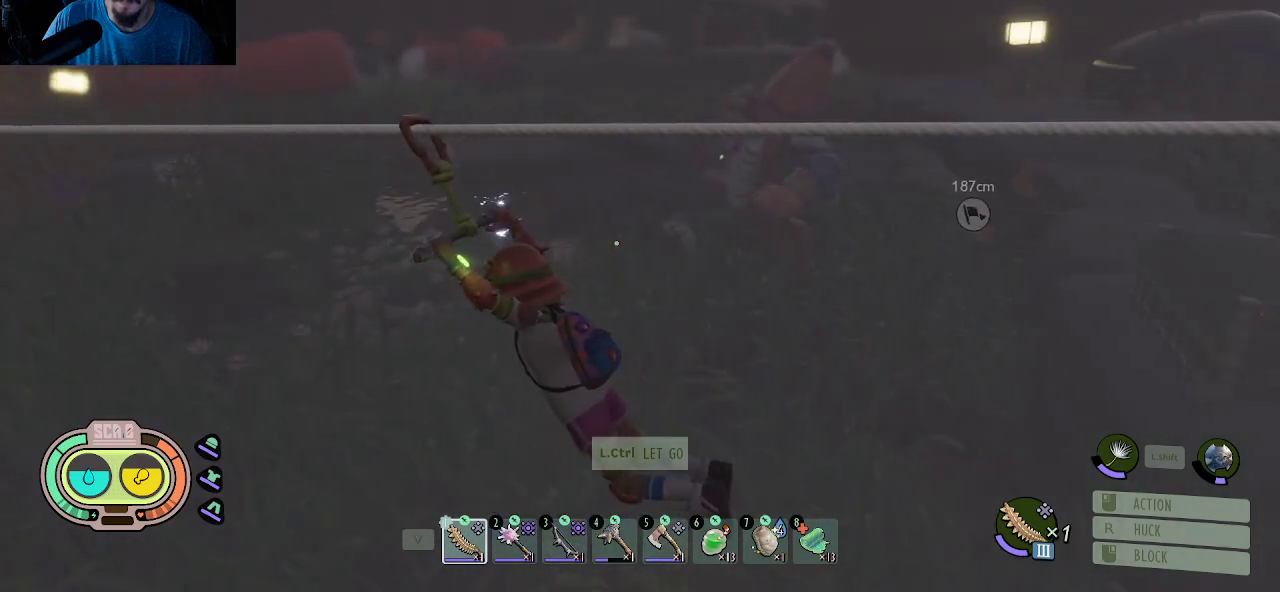
{"keys": [], "mouse": [], "mouse_move": "still", "events": []}
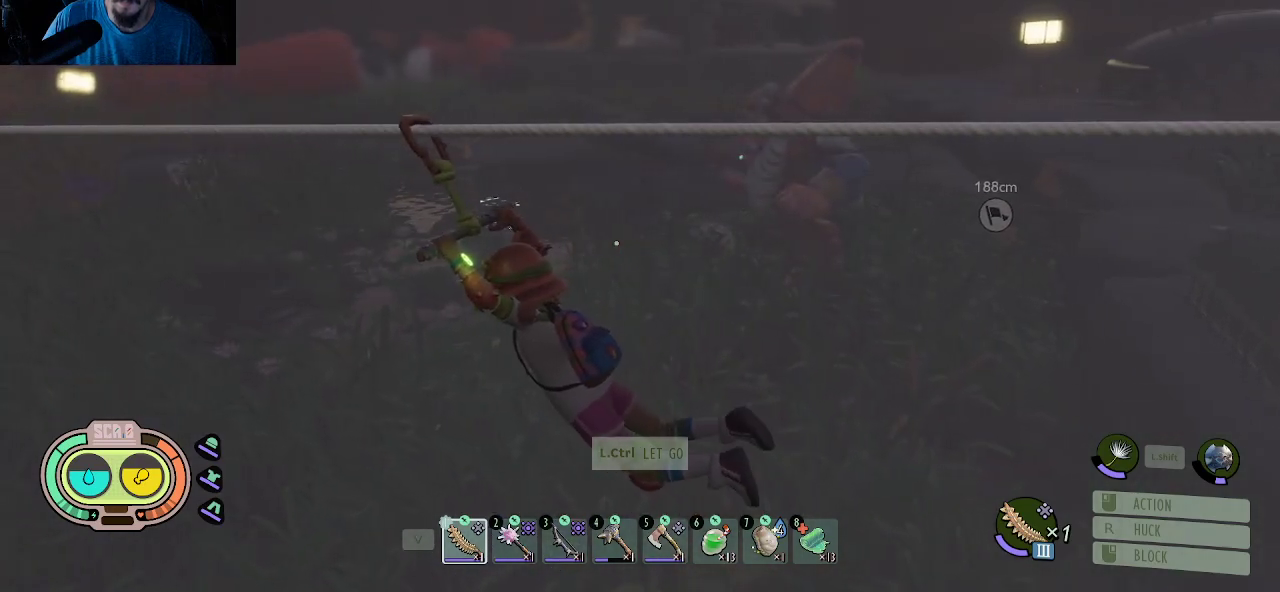
{"keys": [], "mouse": [], "mouse_move": "still", "events": []}
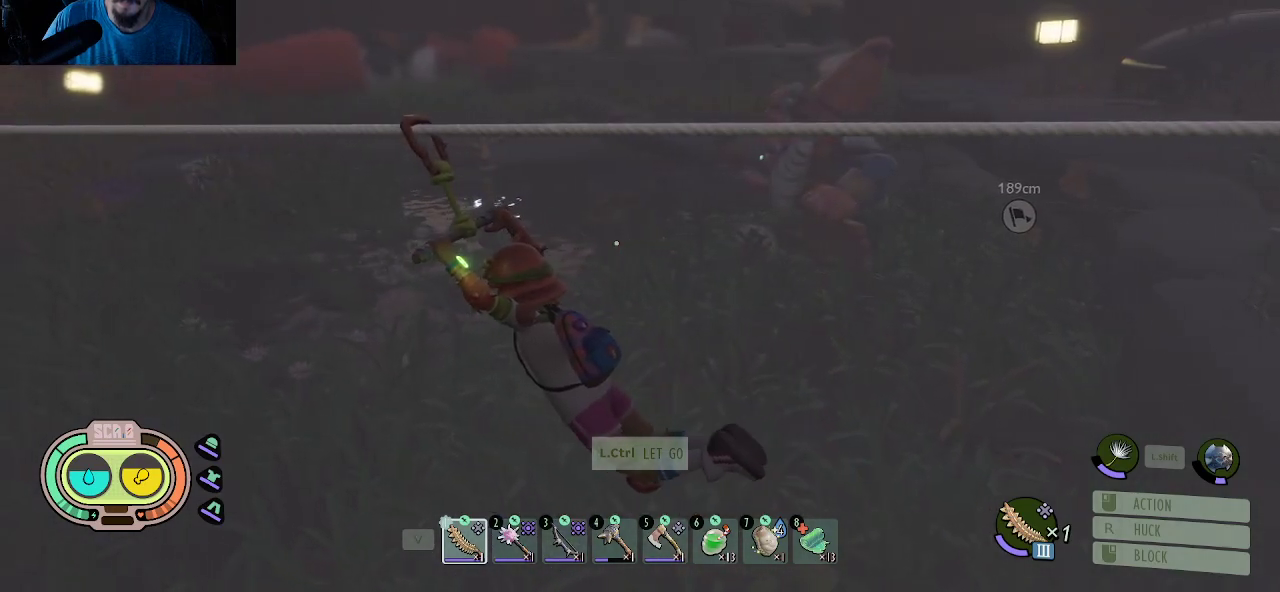
{"keys": [], "mouse": [], "mouse_move": "still", "events": []}
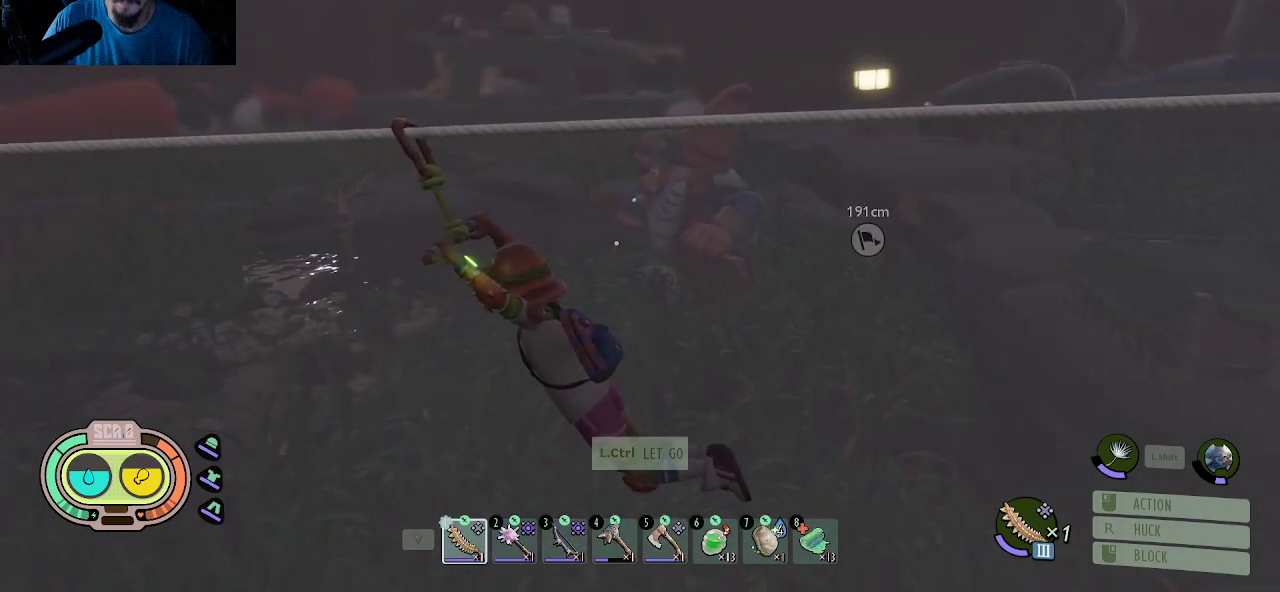
{"keys": [], "mouse": [], "mouse_move": "left", "events": []}
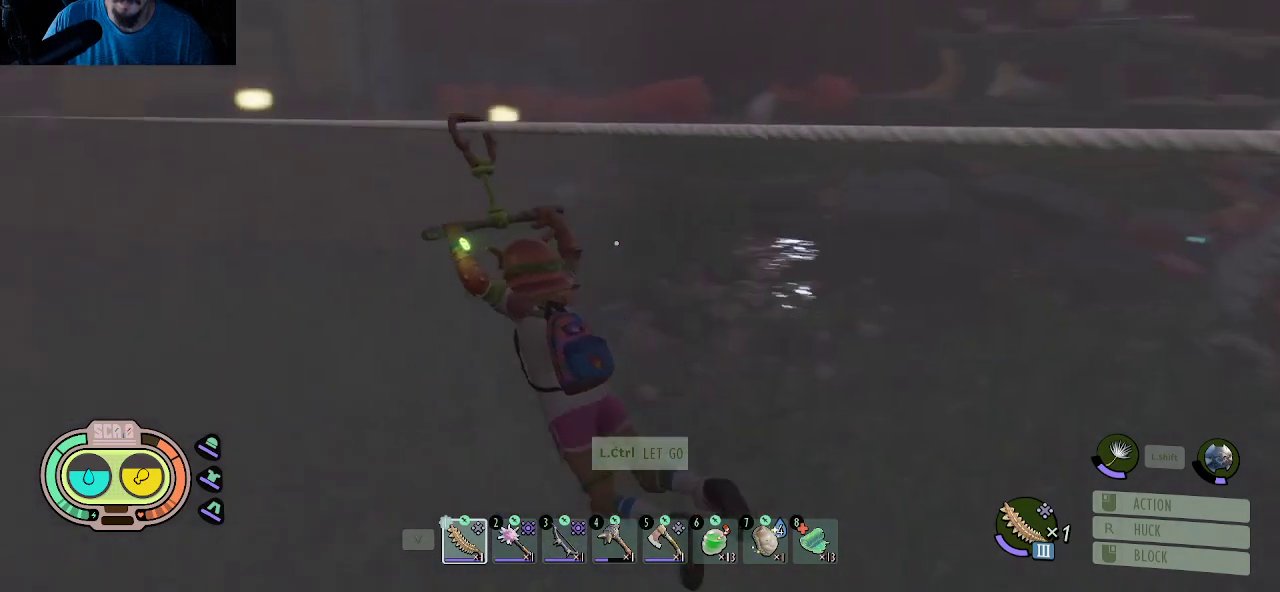
{"keys": [], "mouse": [], "mouse_move": "still", "events": []}
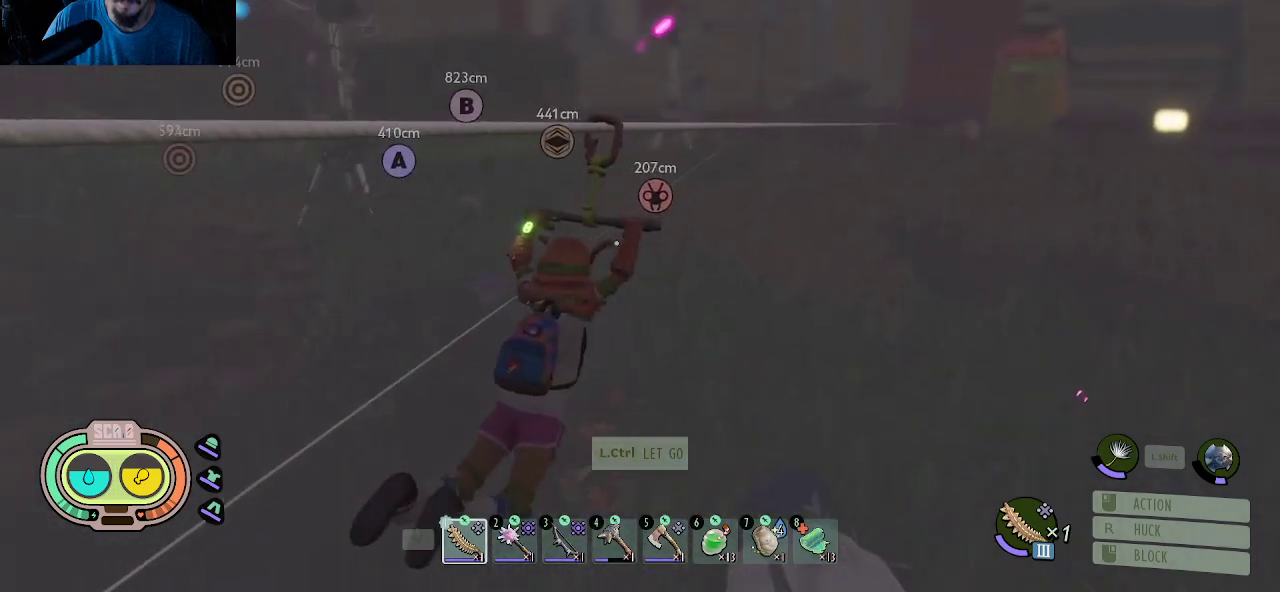
{"keys": [], "mouse": [], "mouse_move": "still", "events": []}
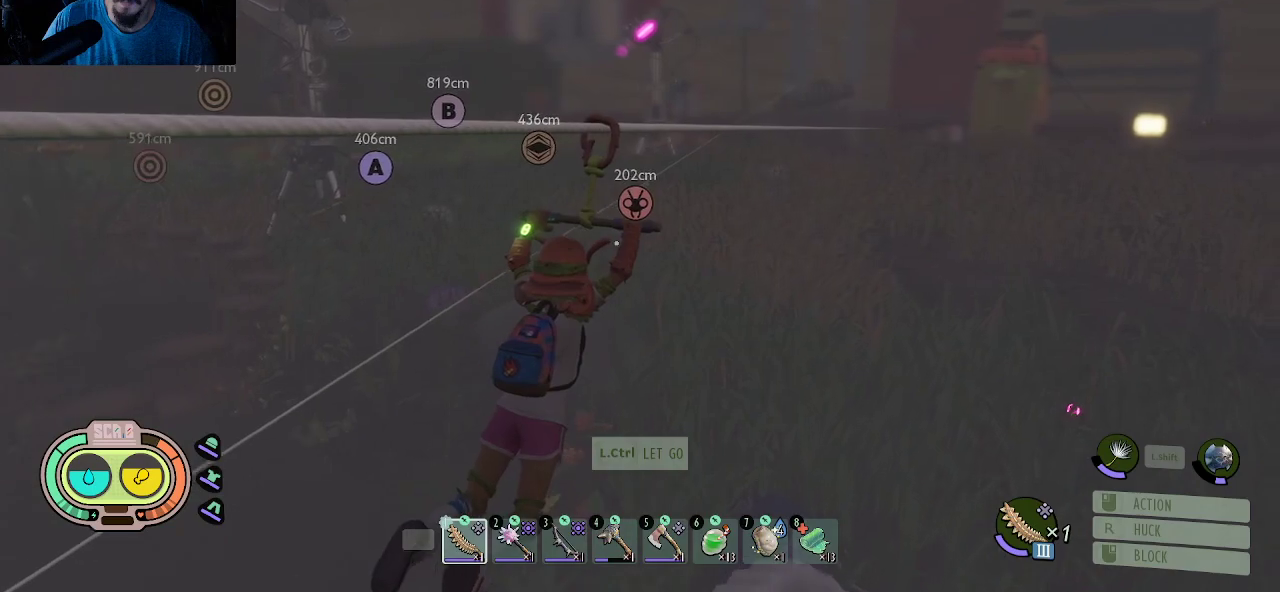
{"keys": [], "mouse": [], "mouse_move": "still", "events": []}
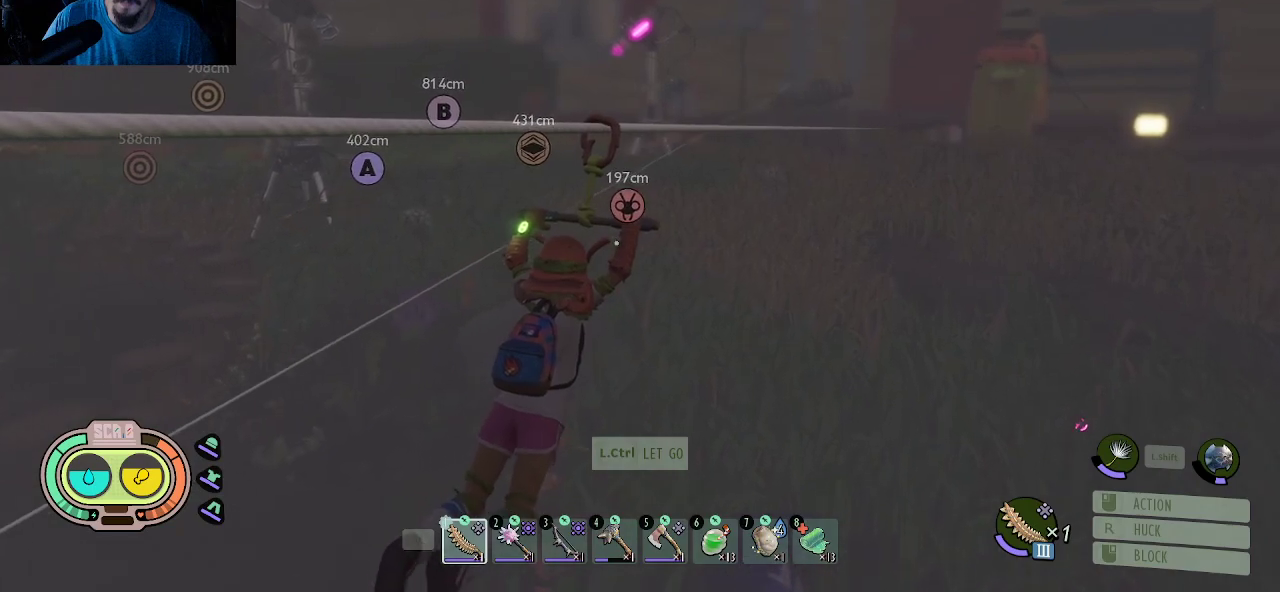
{"keys": [], "mouse": [], "mouse_move": "still", "events": []}
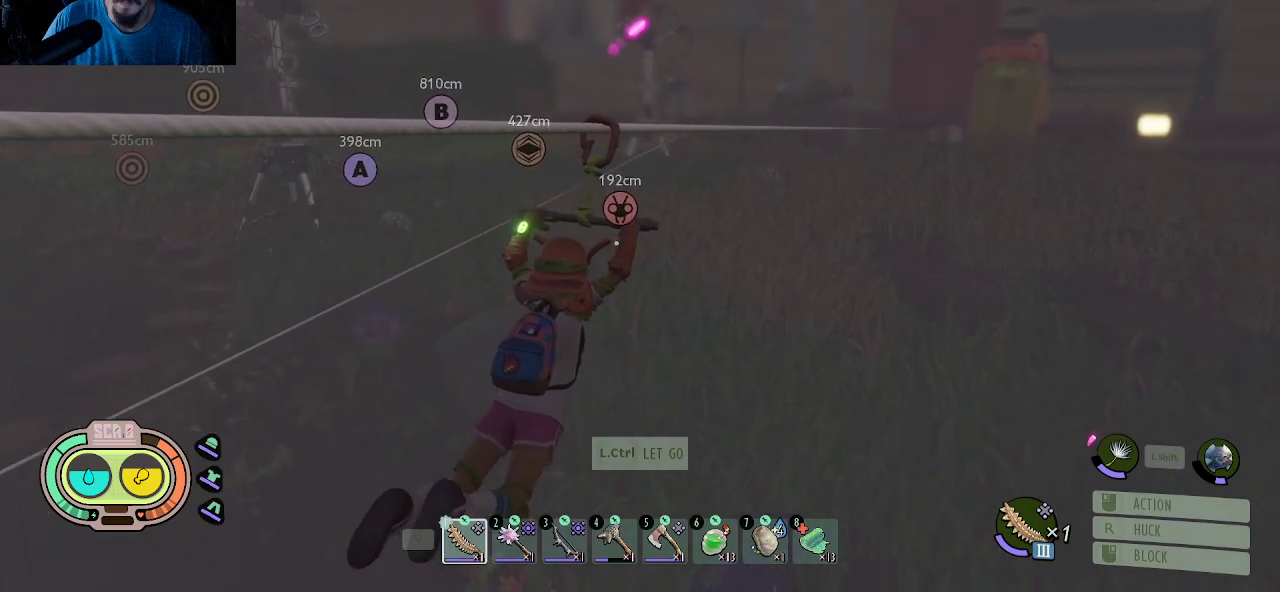
{"keys": [], "mouse": [], "mouse_move": "still", "events": []}
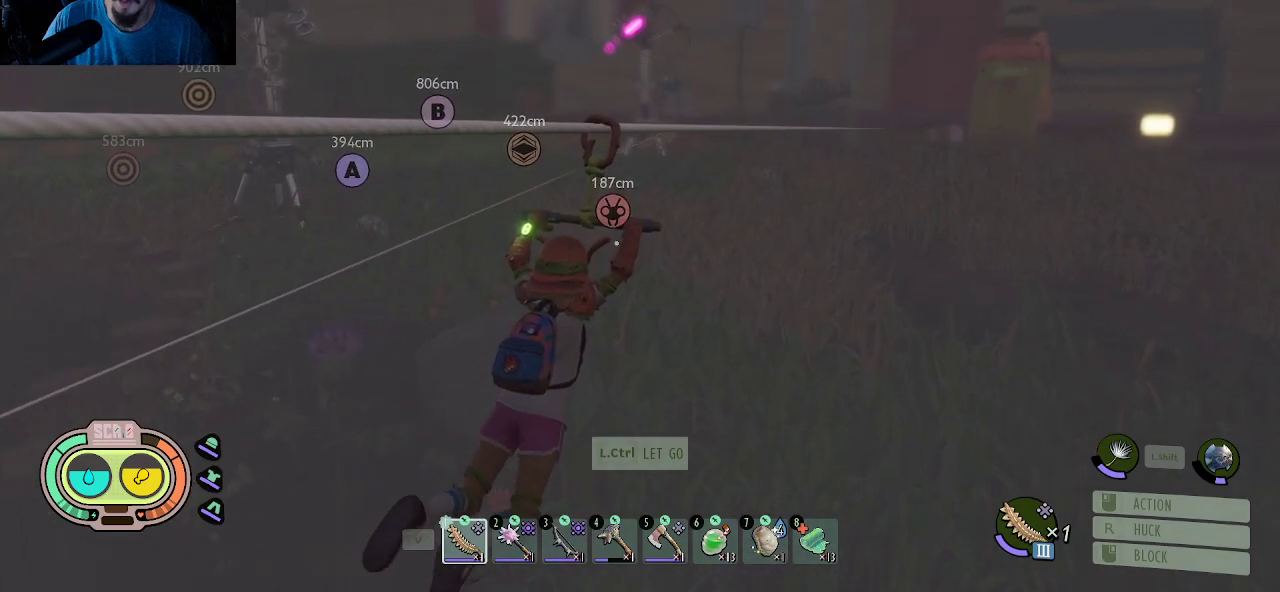
{"keys": [], "mouse": [], "mouse_move": "still", "events": []}
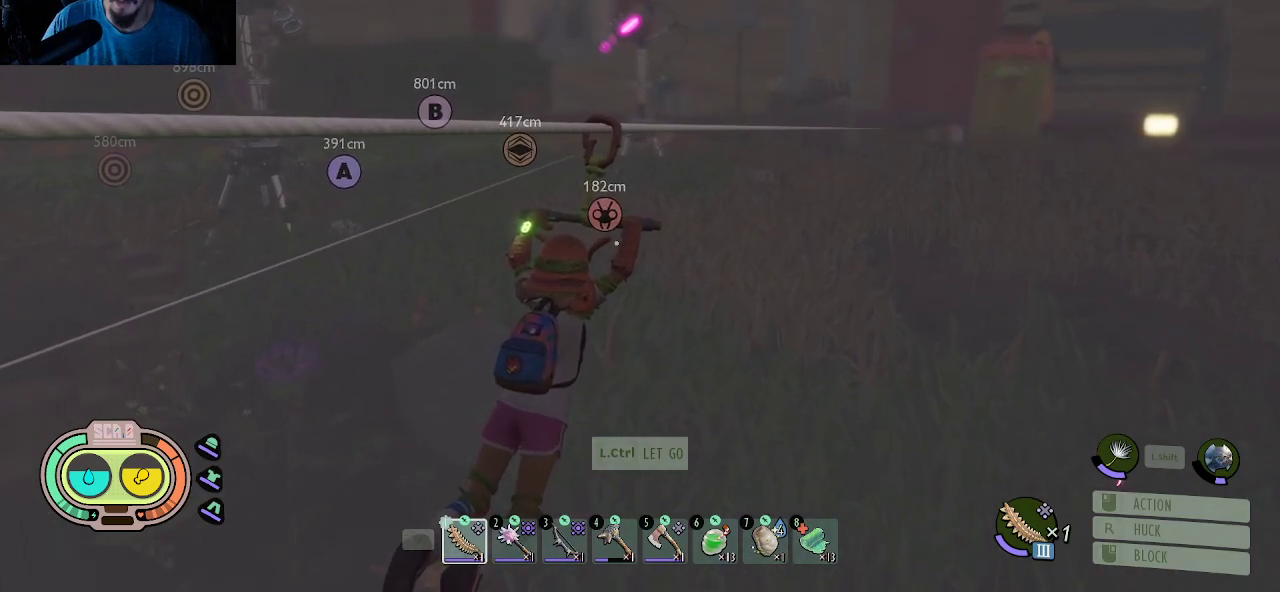
{"keys": [], "mouse": [], "mouse_move": "still", "events": []}
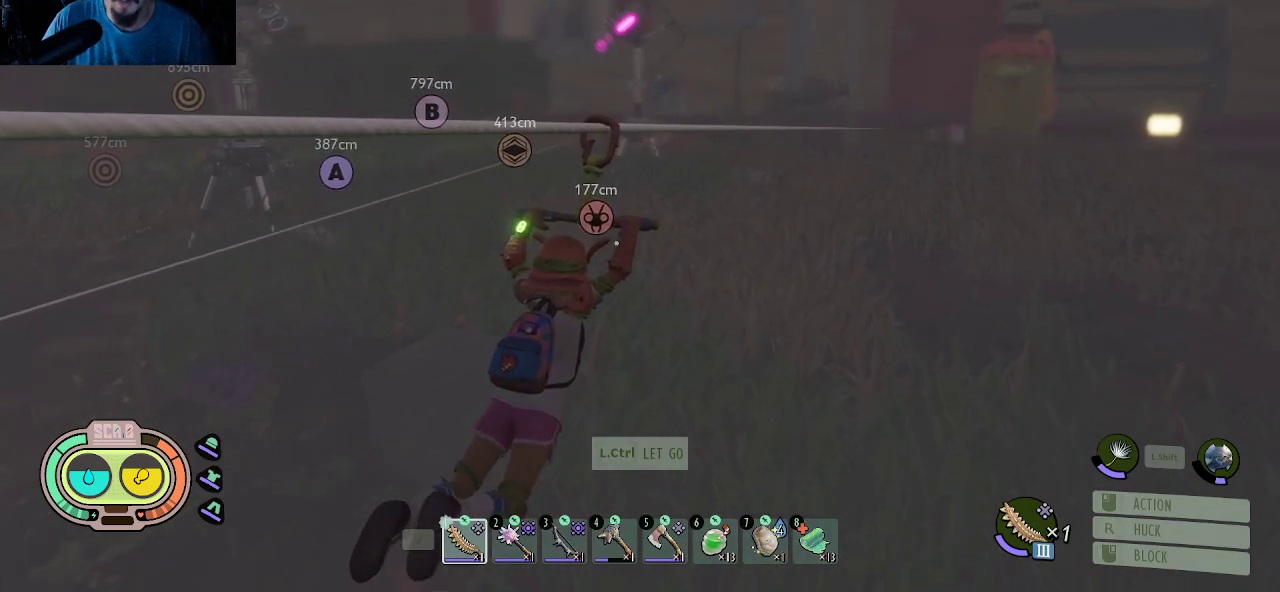
{"keys": [], "mouse": [], "mouse_move": "still", "events": []}
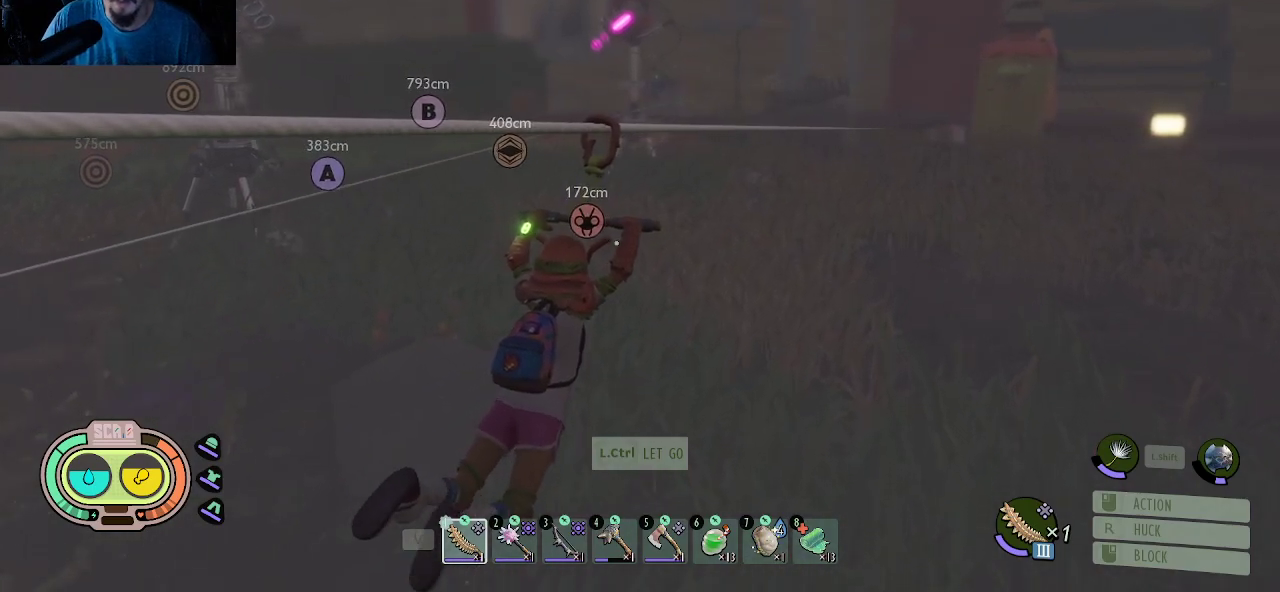
{"keys": [], "mouse": [], "mouse_move": "still", "events": []}
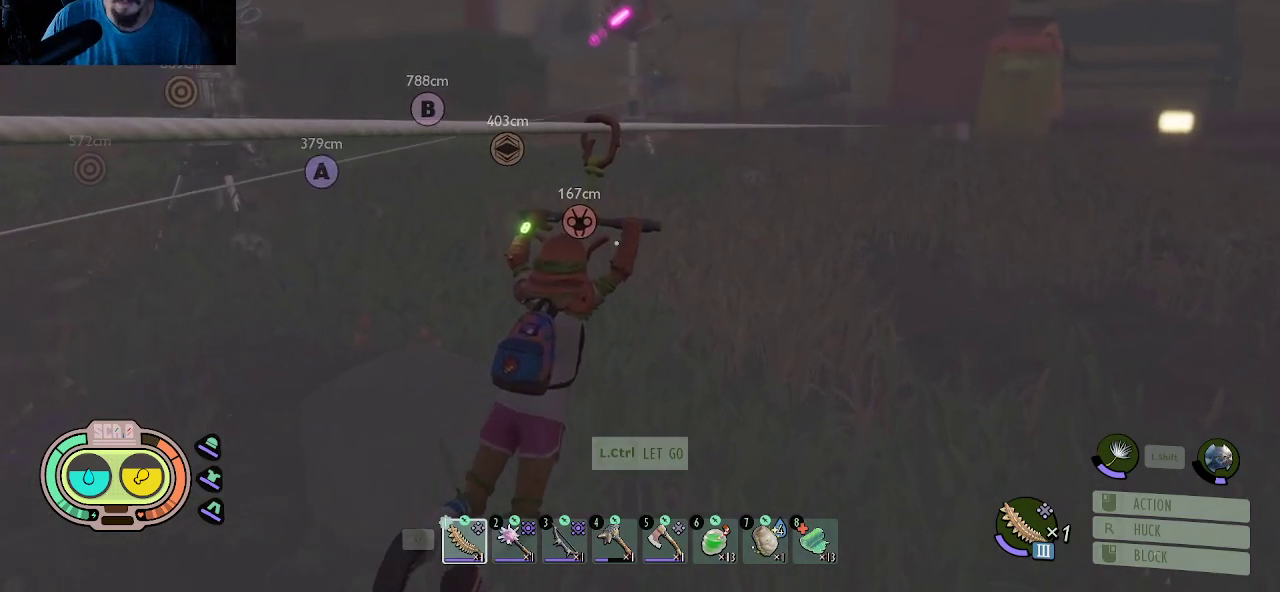
{"keys": [], "mouse": [], "mouse_move": "still", "events": []}